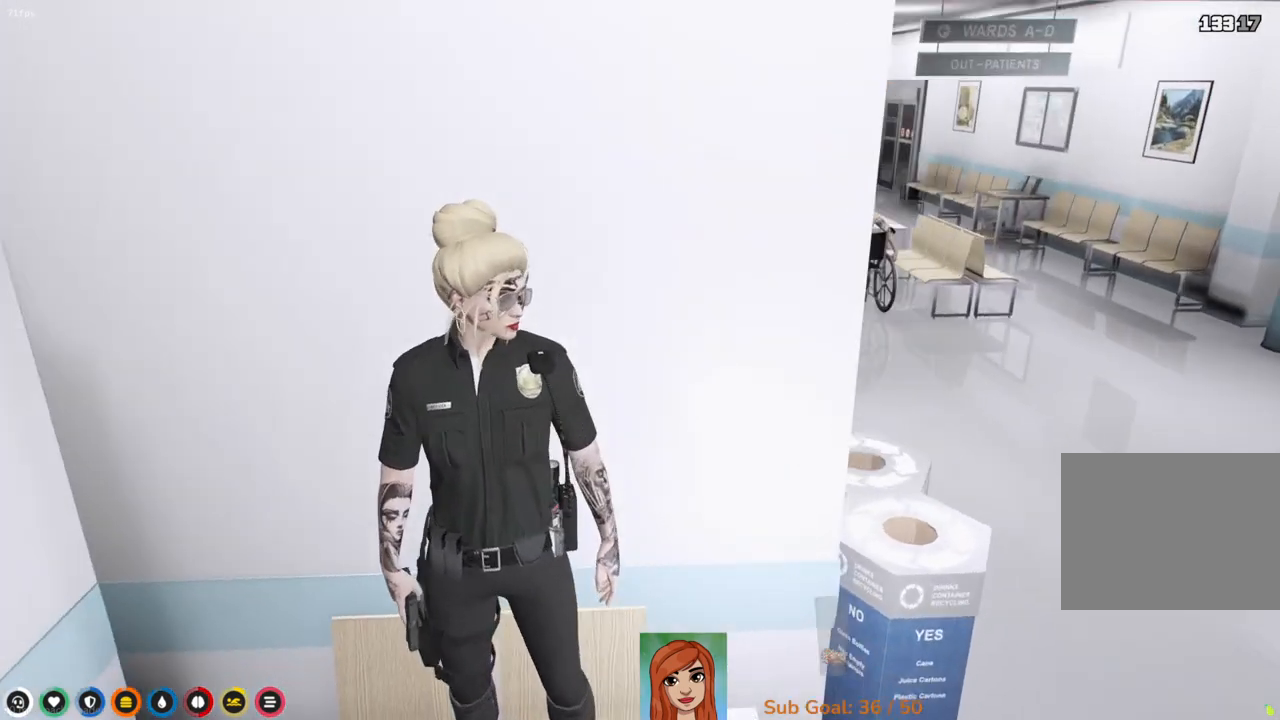
Gameplay with keyboard; each line is a JSON object with the keys held at the frame after it. "events" lists presses ("down") and releases ("up") of "a", "ctrl", "d", "e", "q", "s", "shift", "space" and "w" between this image and that frame as [ms after this image, input, new state], when the widget could be followed in between. No other keys are recorded. Mouse input is not recorded.
{"keys": ["w"], "events": [[433, "w", "down"]]}
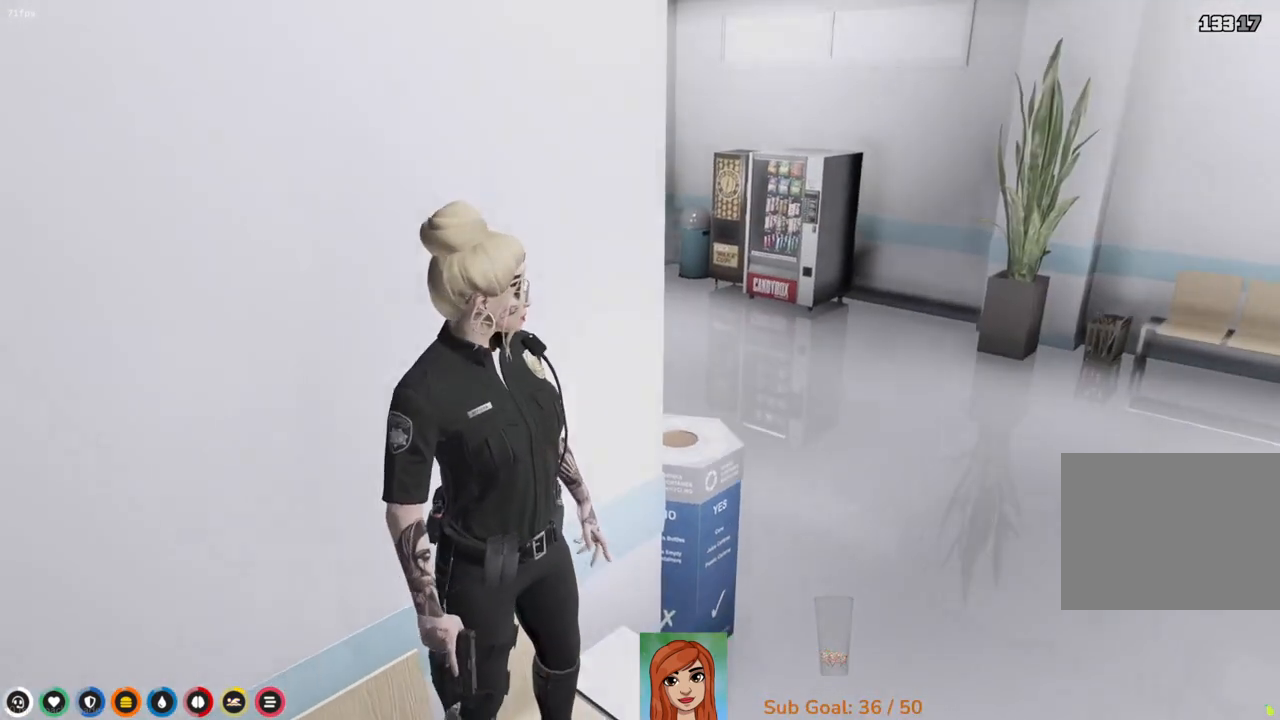
{"keys": ["w"], "events": [[217, "w", "up"], [350, "w", "down"]]}
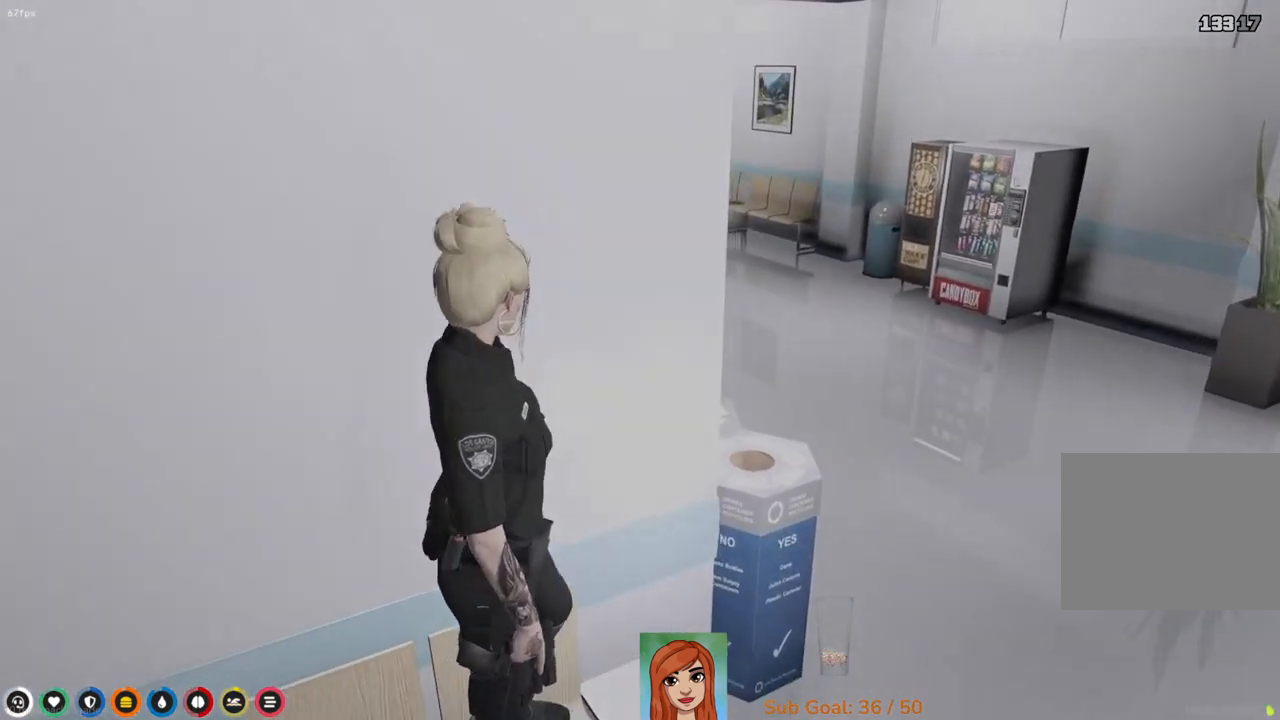
{"keys": [], "events": [[33, "w", "up"], [200, "w", "down"], [467, "w", "up"]]}
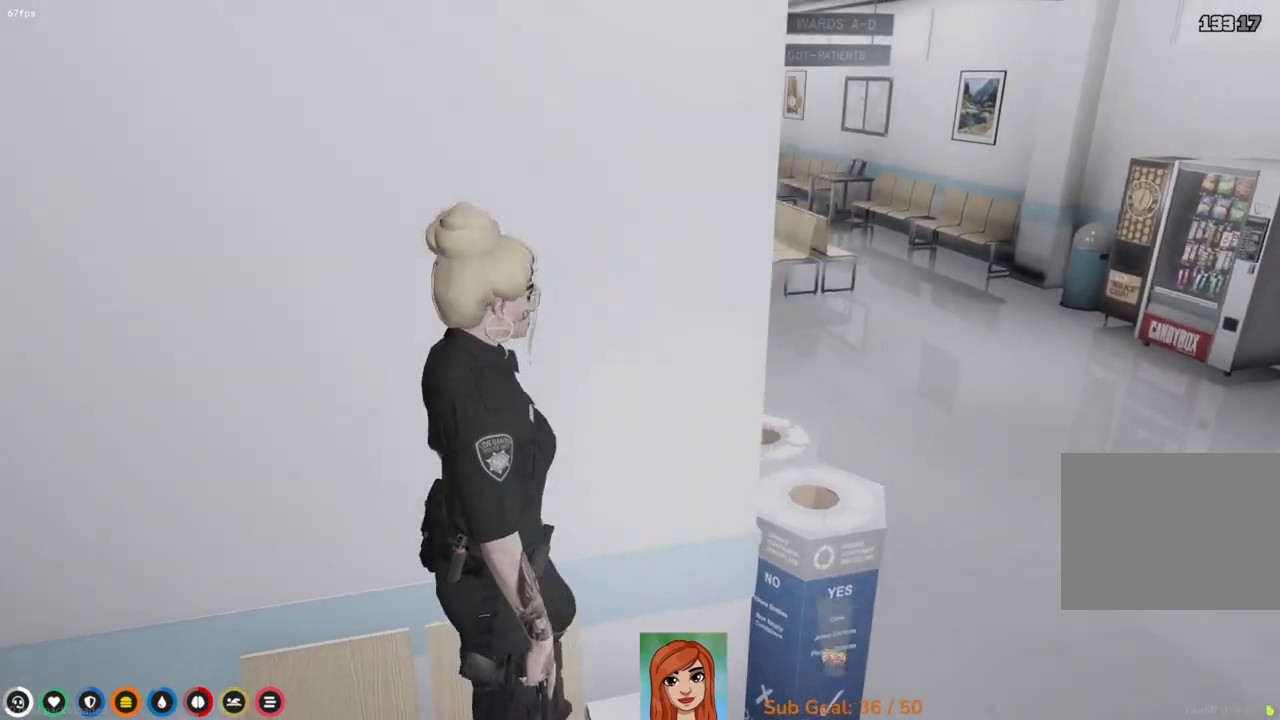
{"keys": [], "events": [[167, "w", "down"], [500, "w", "up"]]}
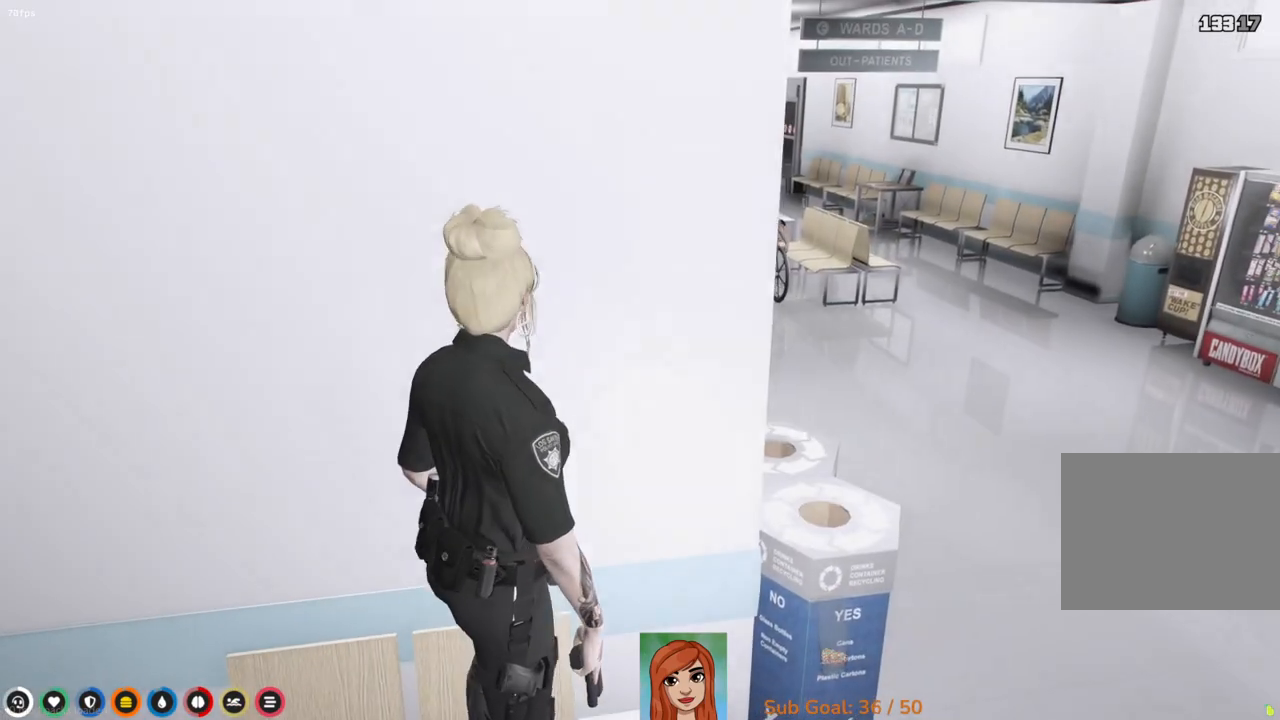
{"keys": [], "events": [[150, "w", "down"], [333, "w", "up"]]}
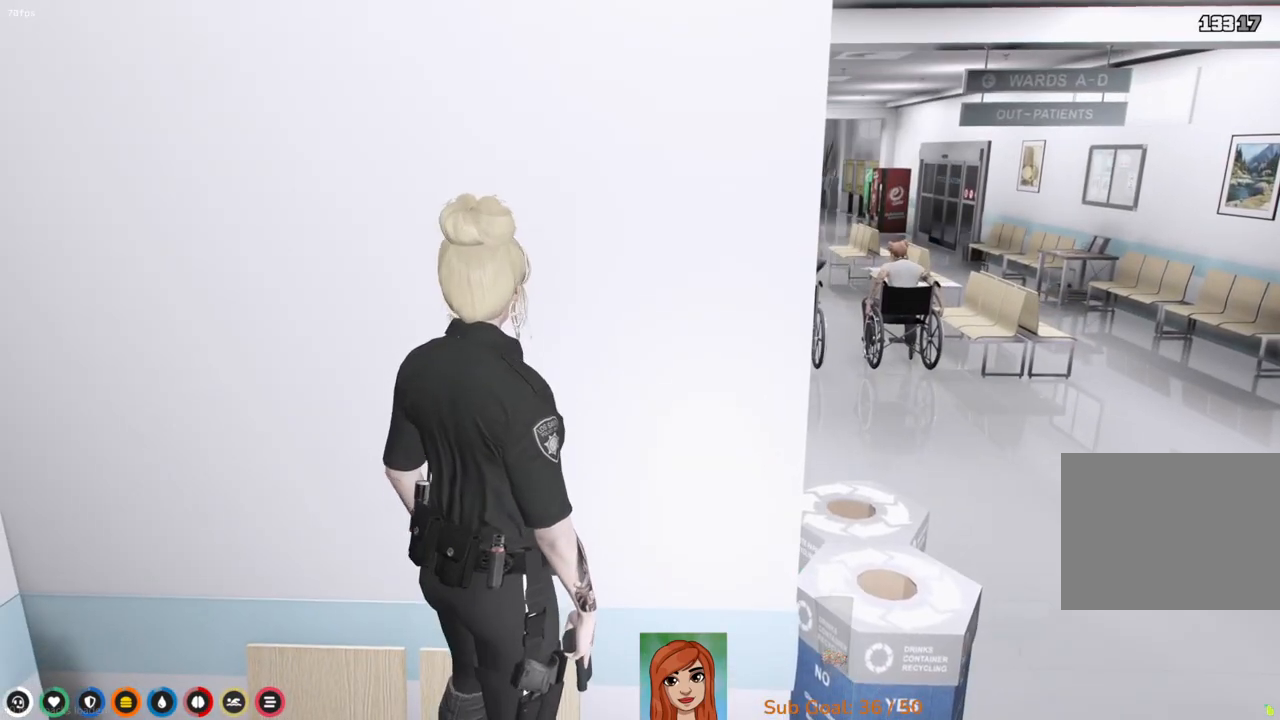
{"keys": [], "events": [[133, "s", "down"], [217, "s", "up"]]}